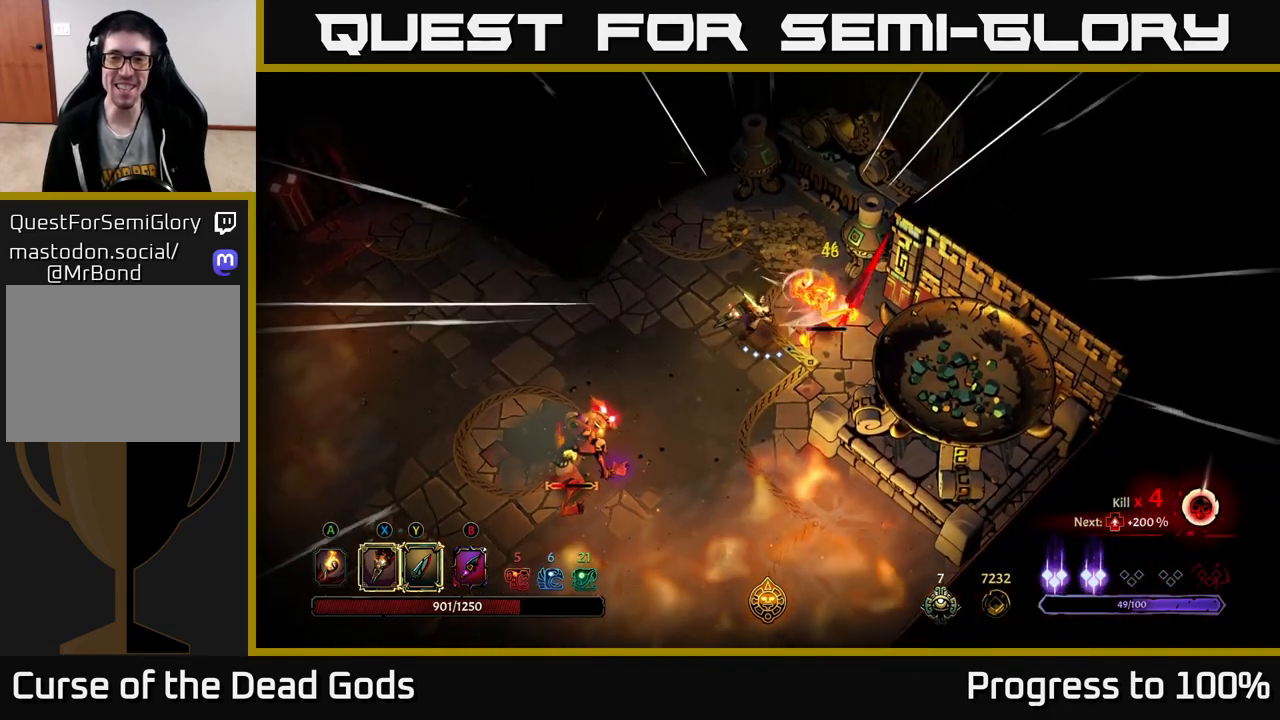
Gameplay with a controller (Xbox layout); each line is a JSON object with the inputs held at the frame after it. "events" lists button and stick changes between this image and that frame as [ms after this image, input, new state], when the widget could be followed in between.
{"buttons": [], "left_stick": "down-left", "right_stick": "center", "events": [[350, "left_stick", "down-left"]]}
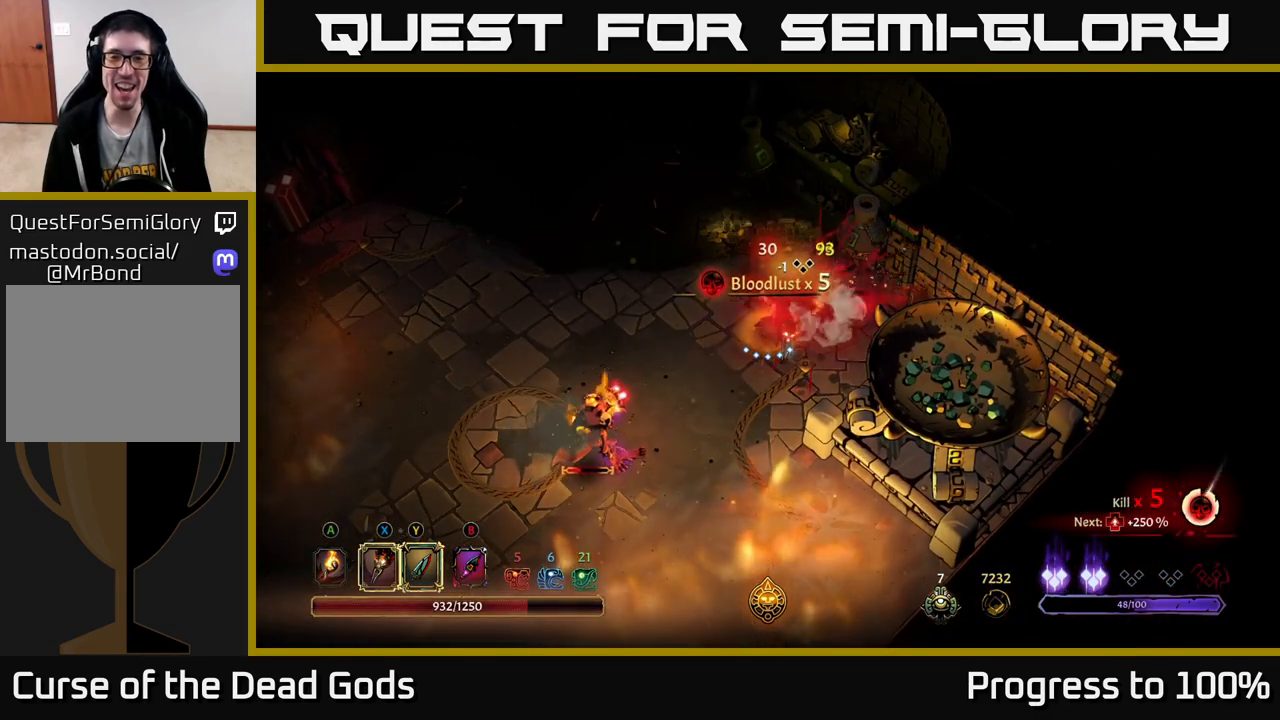
{"buttons": ["X"], "left_stick": "down-left", "right_stick": "center", "events": [[467, "X", "down"]]}
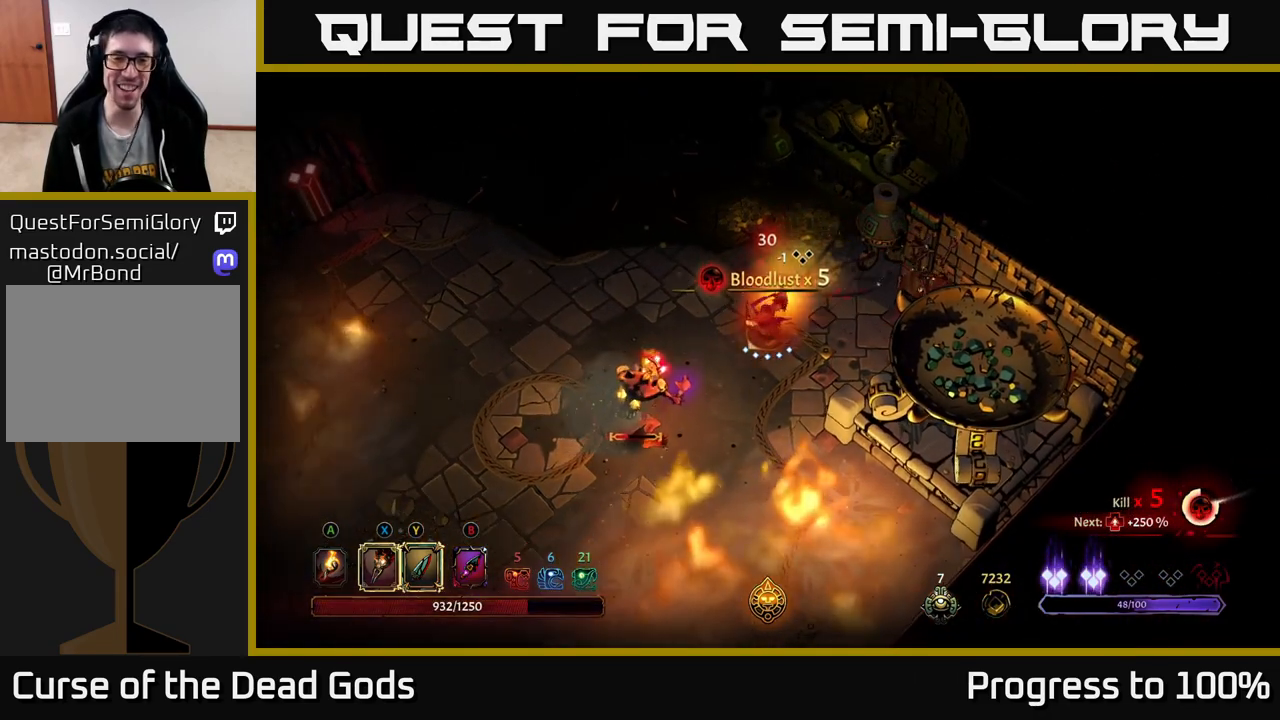
{"buttons": ["X"], "left_stick": "center", "right_stick": "center", "events": [[50, "X", "up"], [183, "X", "down"], [300, "X", "up"], [350, "left_stick", "center"], [383, "X", "down"]]}
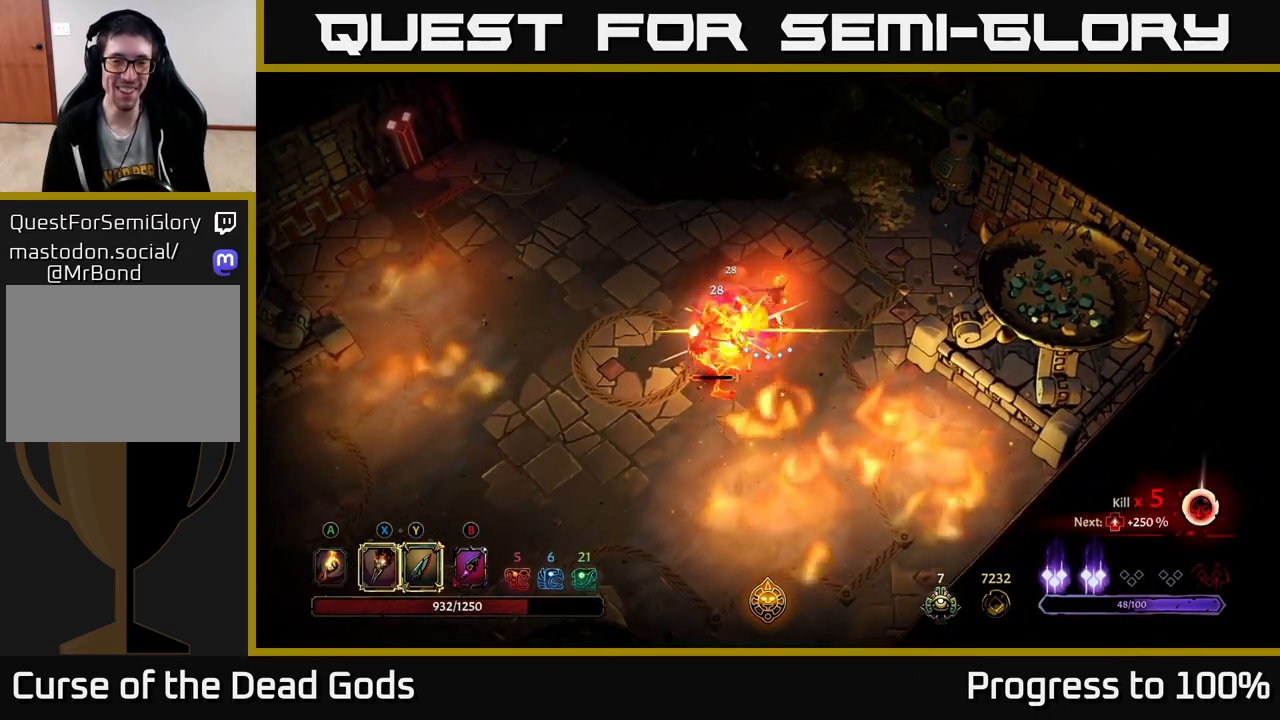
{"buttons": [], "left_stick": "center", "right_stick": "center", "events": [[33, "X", "up"], [133, "Y", "down"], [250, "Y", "up"]]}
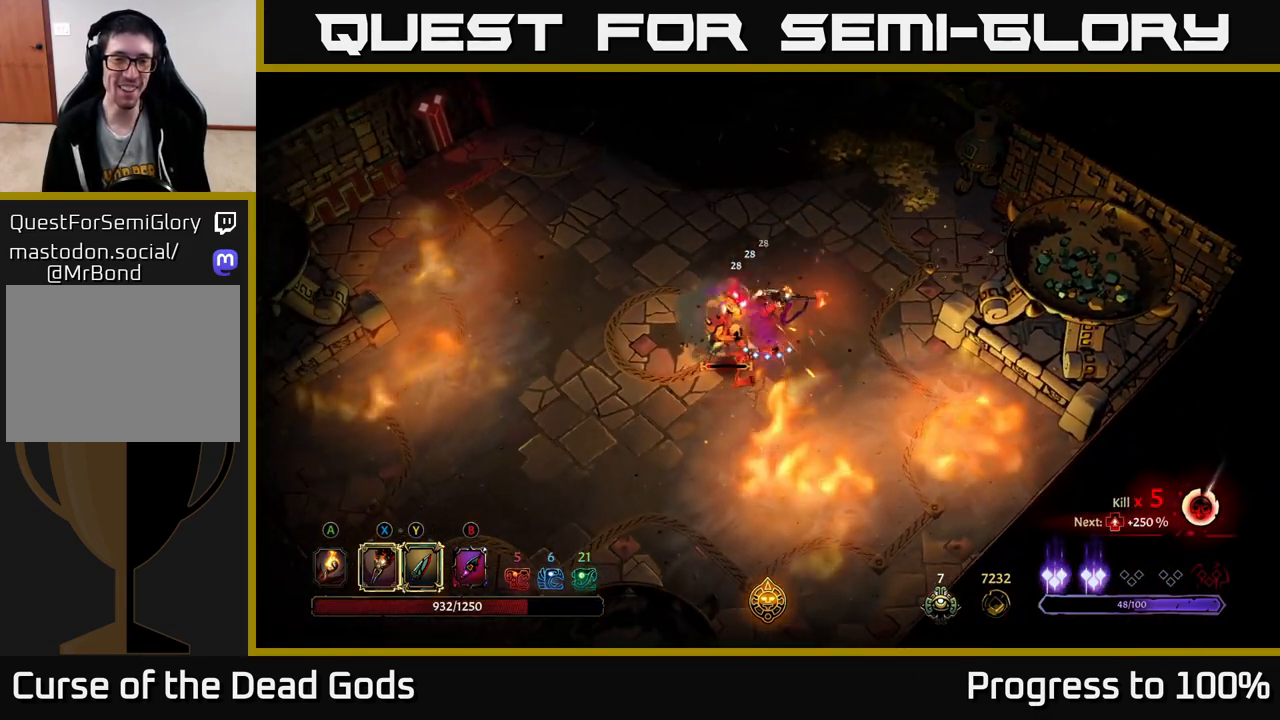
{"buttons": [], "left_stick": "up", "right_stick": "center", "events": [[467, "left_stick", "up"]]}
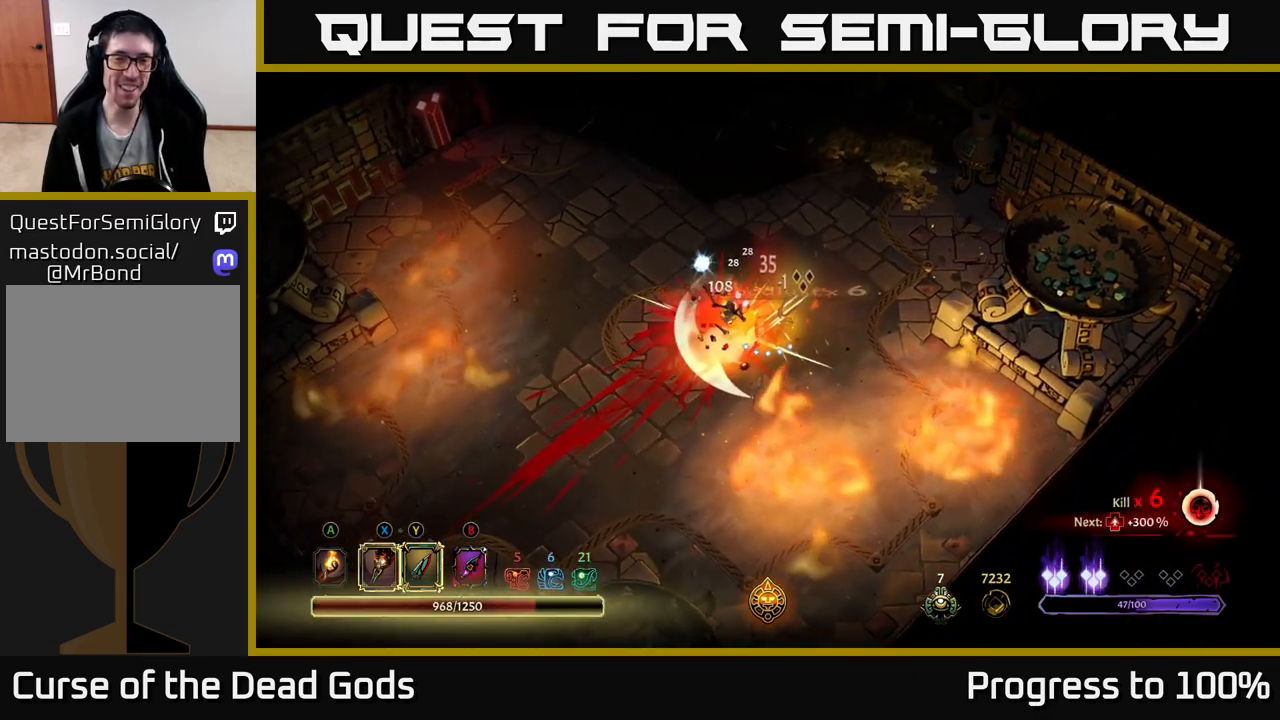
{"buttons": [], "left_stick": "left", "right_stick": "center", "events": [[17, "left_stick", "center"], [317, "left_stick", "left"]]}
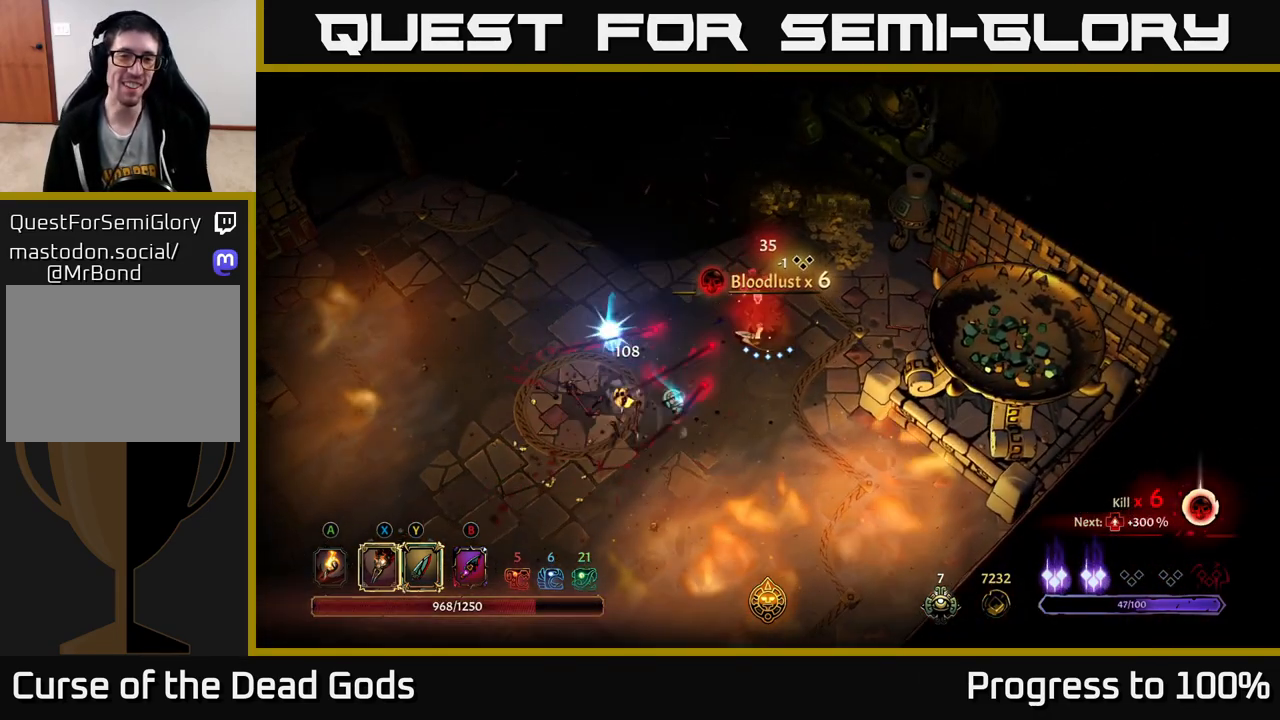
{"buttons": [], "left_stick": "down-left", "right_stick": "center", "events": [[100, "A", "down"], [183, "A", "up"], [283, "left_stick", "down-left"]]}
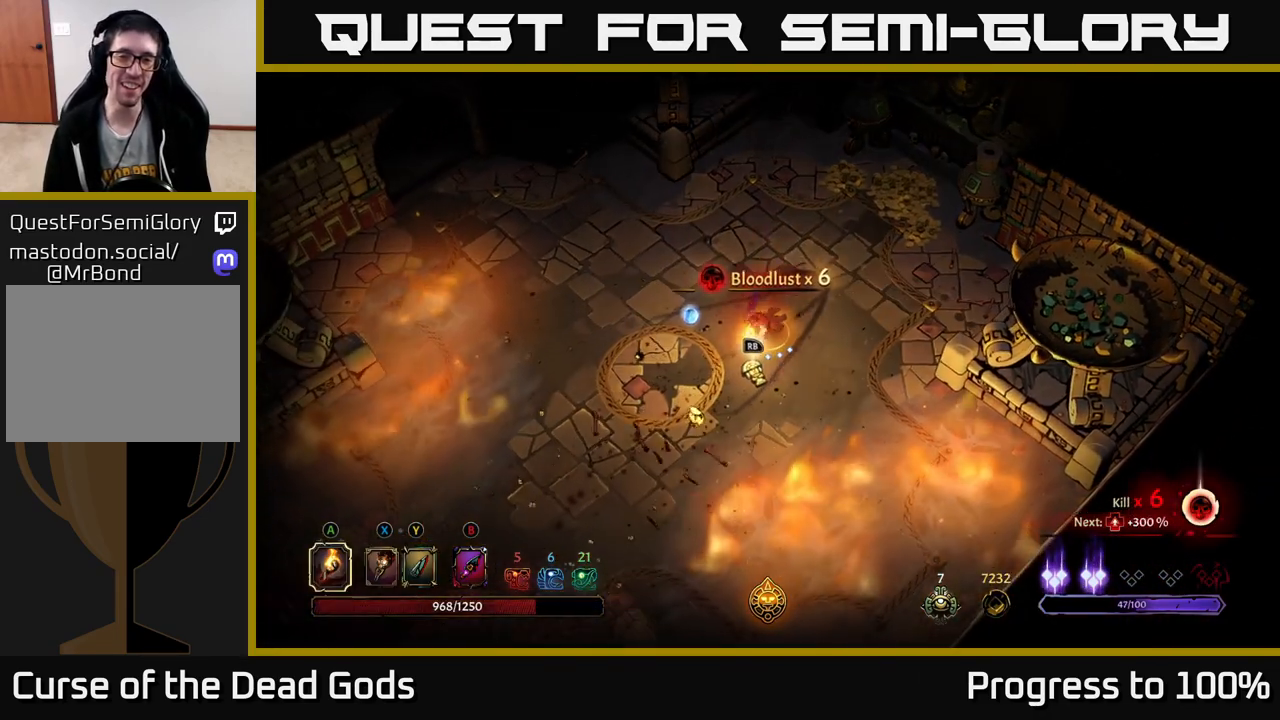
{"buttons": [], "left_stick": "center", "right_stick": "center", "events": [[33, "left_stick", "down"], [217, "left_stick", "center"], [250, "R1", "down"], [333, "R1", "up"]]}
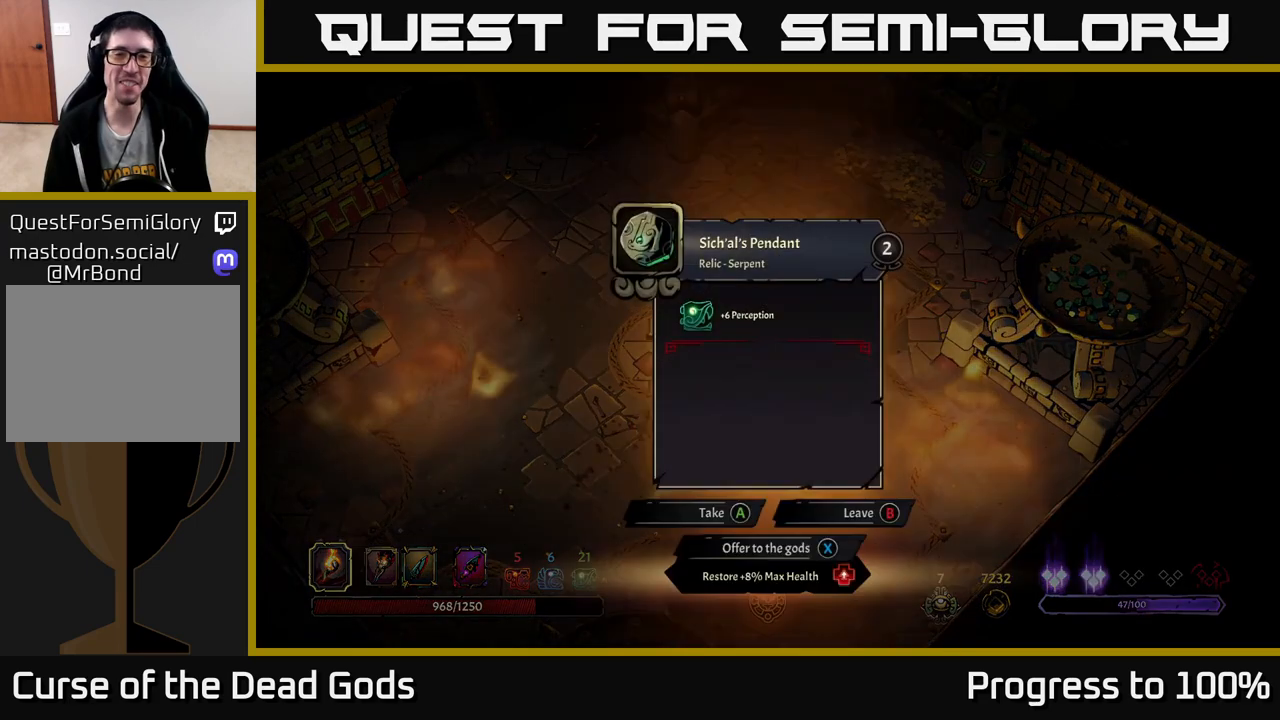
{"buttons": [], "left_stick": "center", "right_stick": "center", "events": []}
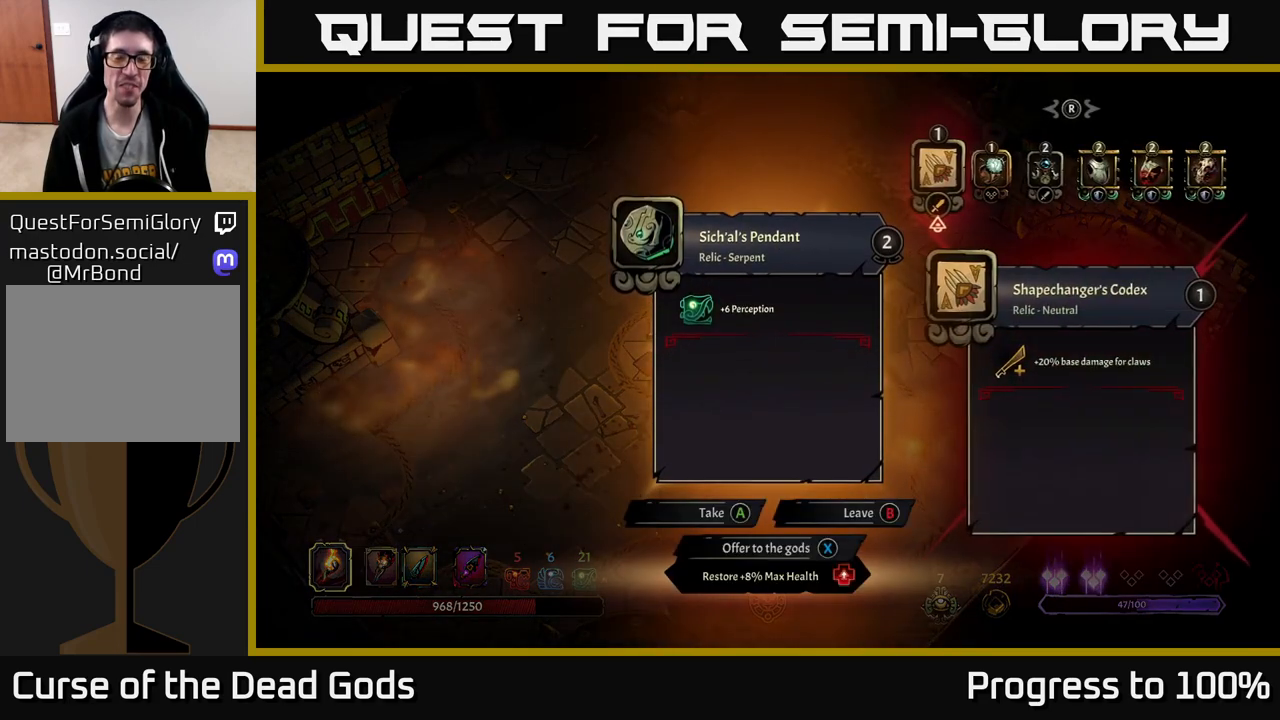
{"buttons": [], "left_stick": "center", "right_stick": "center", "events": []}
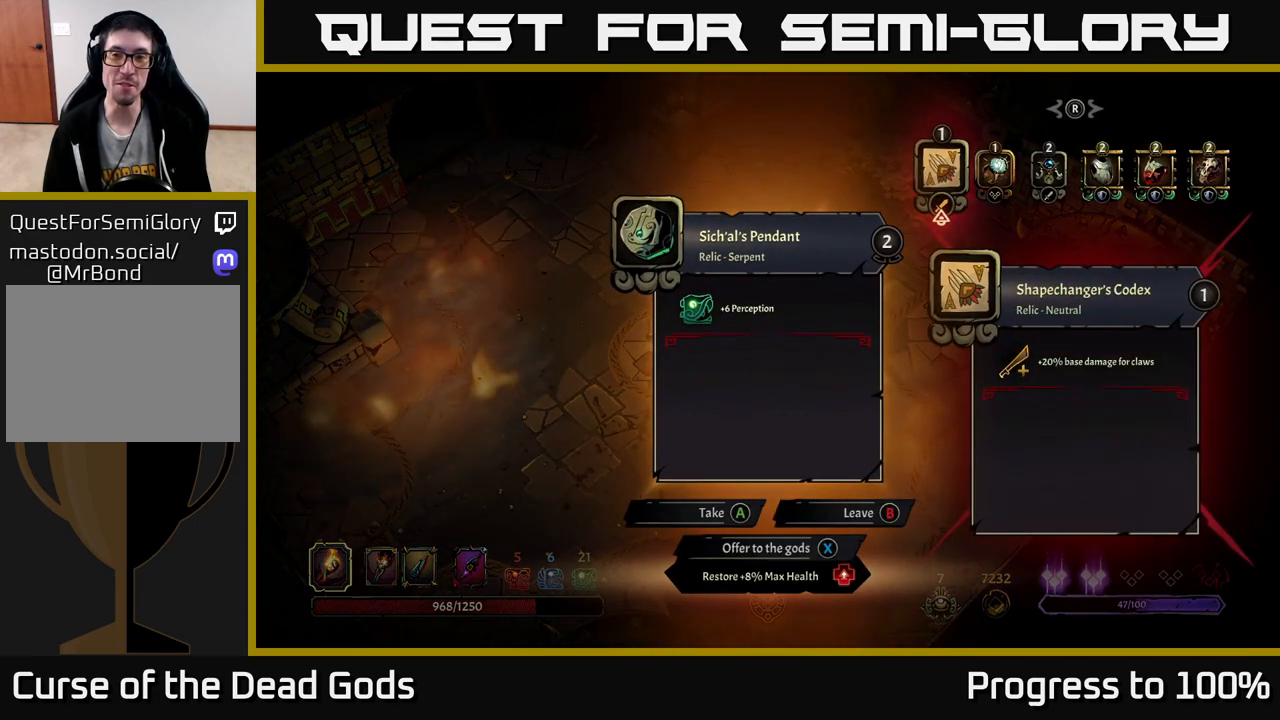
{"buttons": [], "left_stick": "center", "right_stick": "center", "events": []}
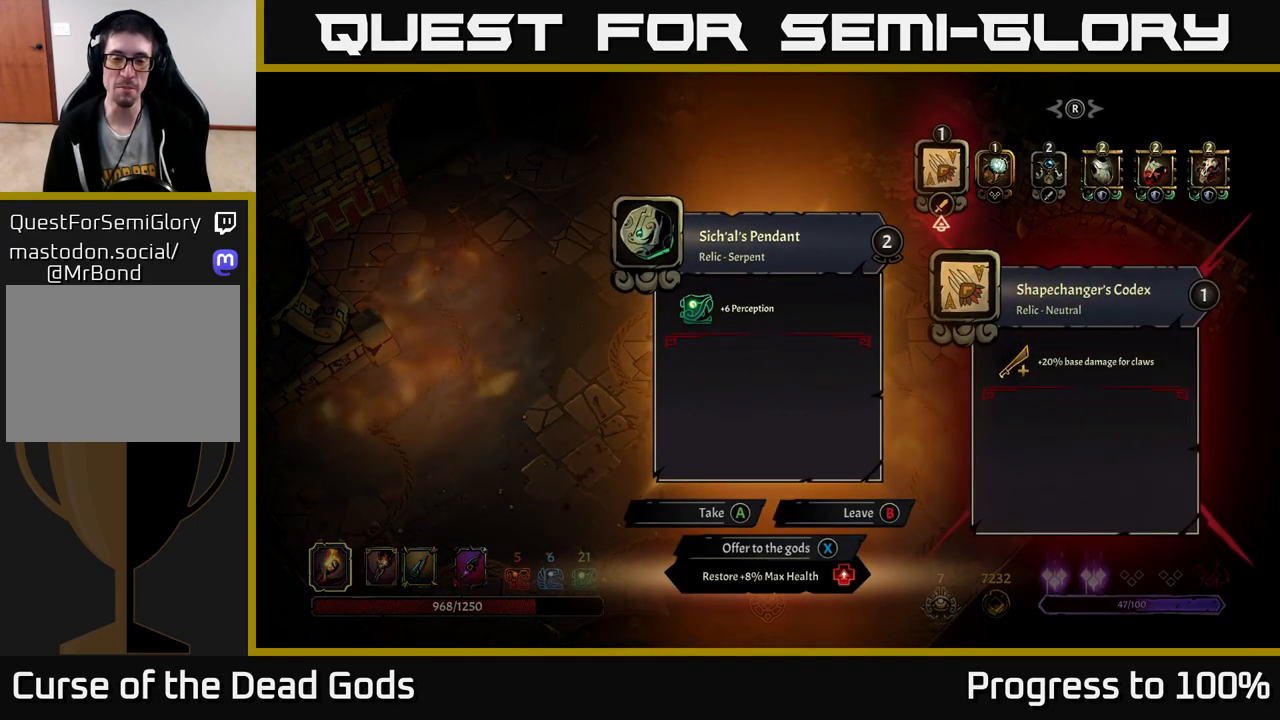
{"buttons": [], "left_stick": "center", "right_stick": "center", "events": []}
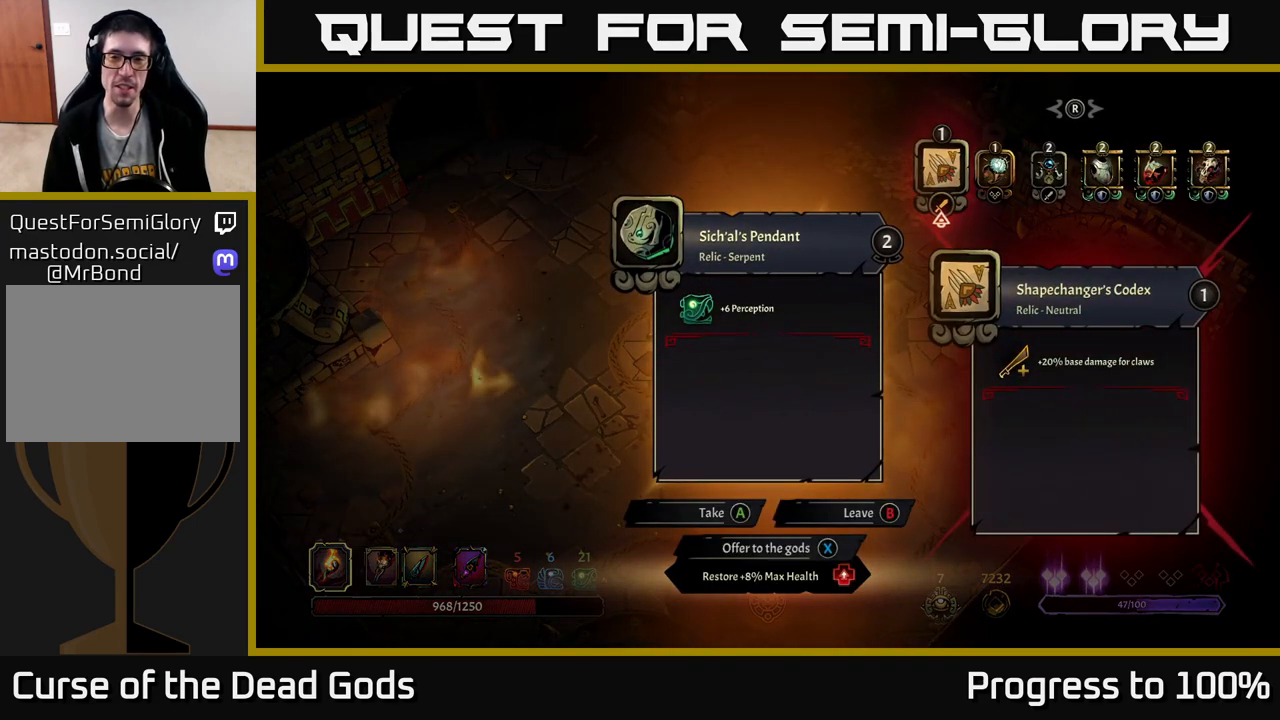
{"buttons": [], "left_stick": "center", "right_stick": "center", "events": []}
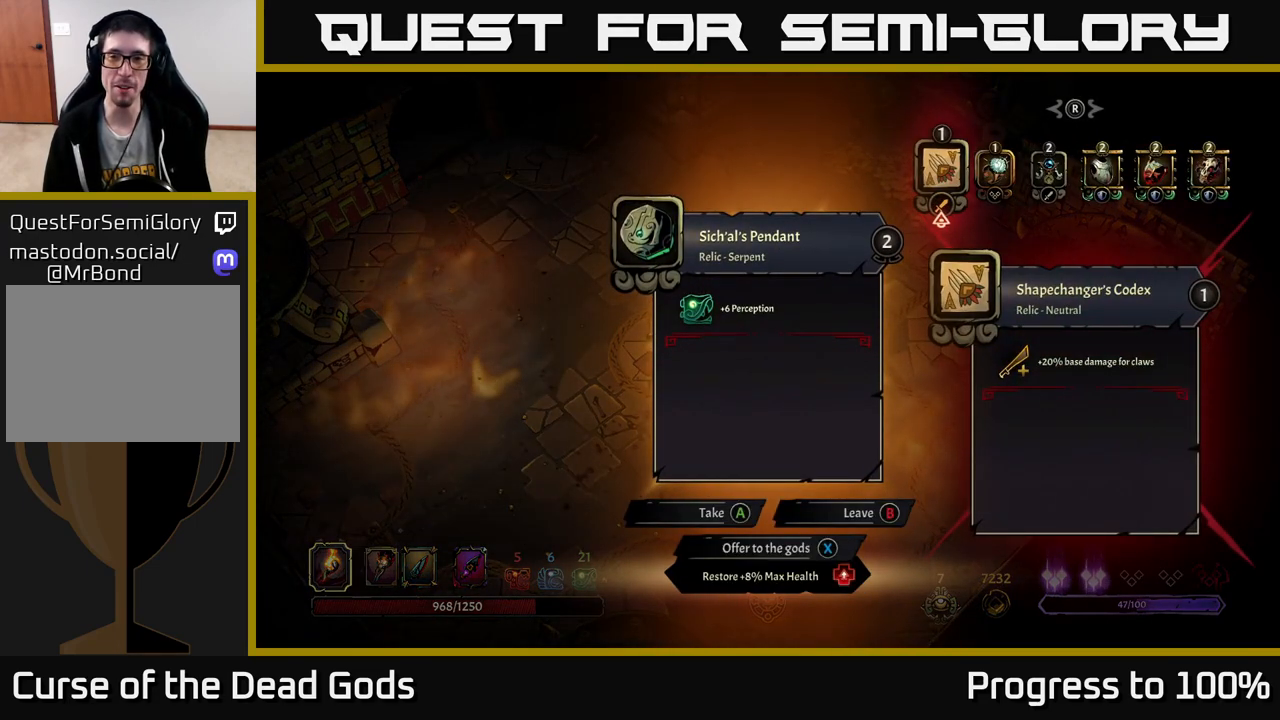
{"buttons": [], "left_stick": "right", "right_stick": "center", "events": [[300, "left_stick", "right"]]}
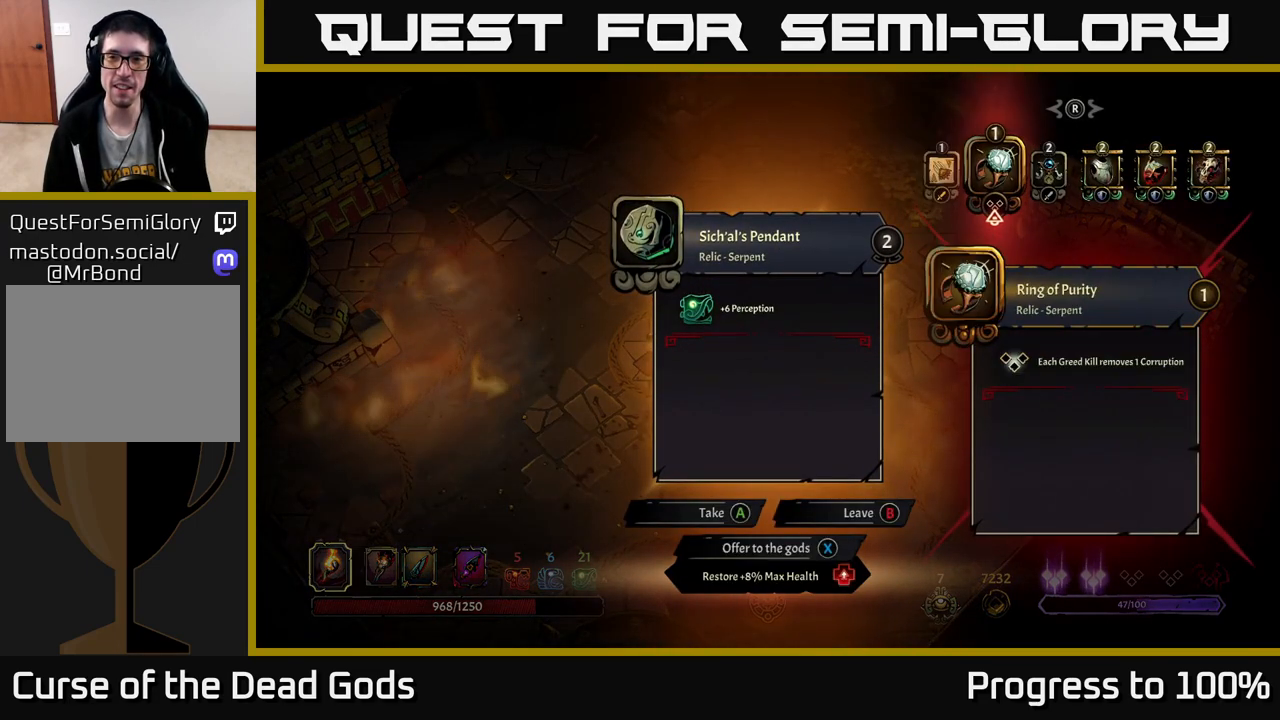
{"buttons": [], "left_stick": "right", "right_stick": "center", "events": [[17, "left_stick", "center"], [83, "left_stick", "right"], [267, "left_stick", "center"], [383, "left_stick", "right"]]}
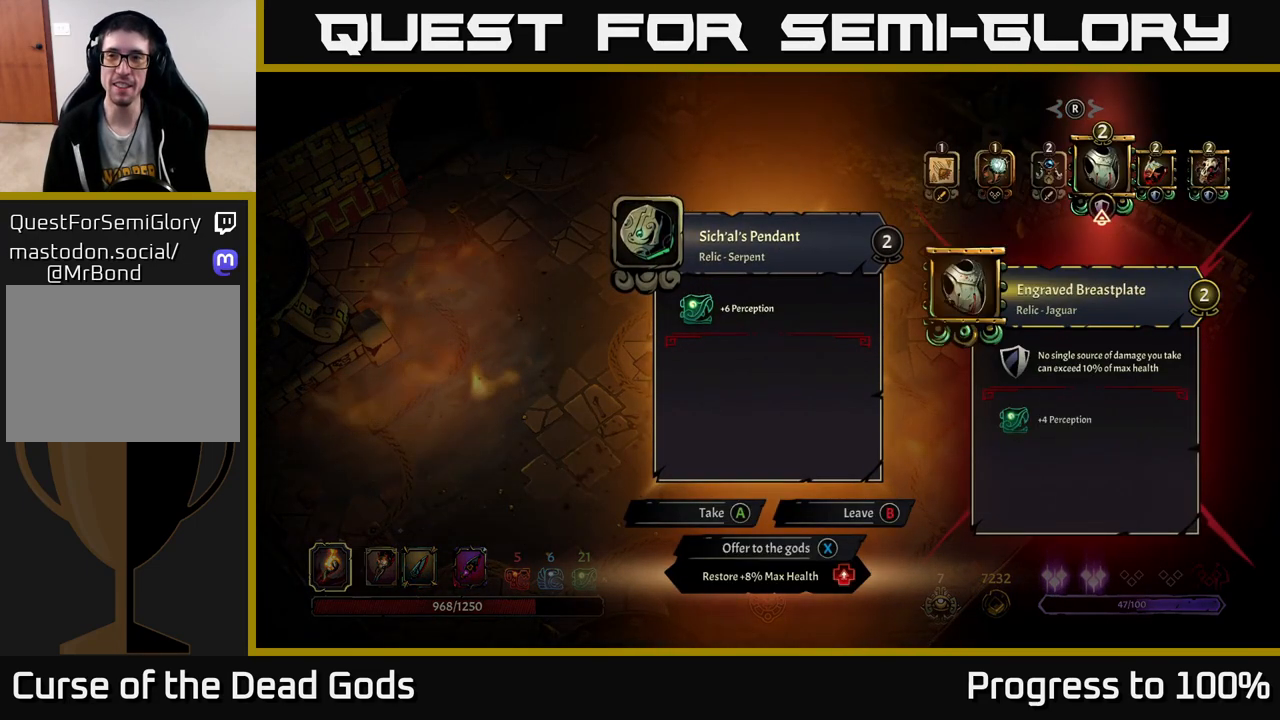
{"buttons": [], "left_stick": "left", "right_stick": "center", "events": [[33, "left_stick", "center"], [150, "left_stick", "right"], [267, "left_stick", "center"], [367, "left_stick", "left"]]}
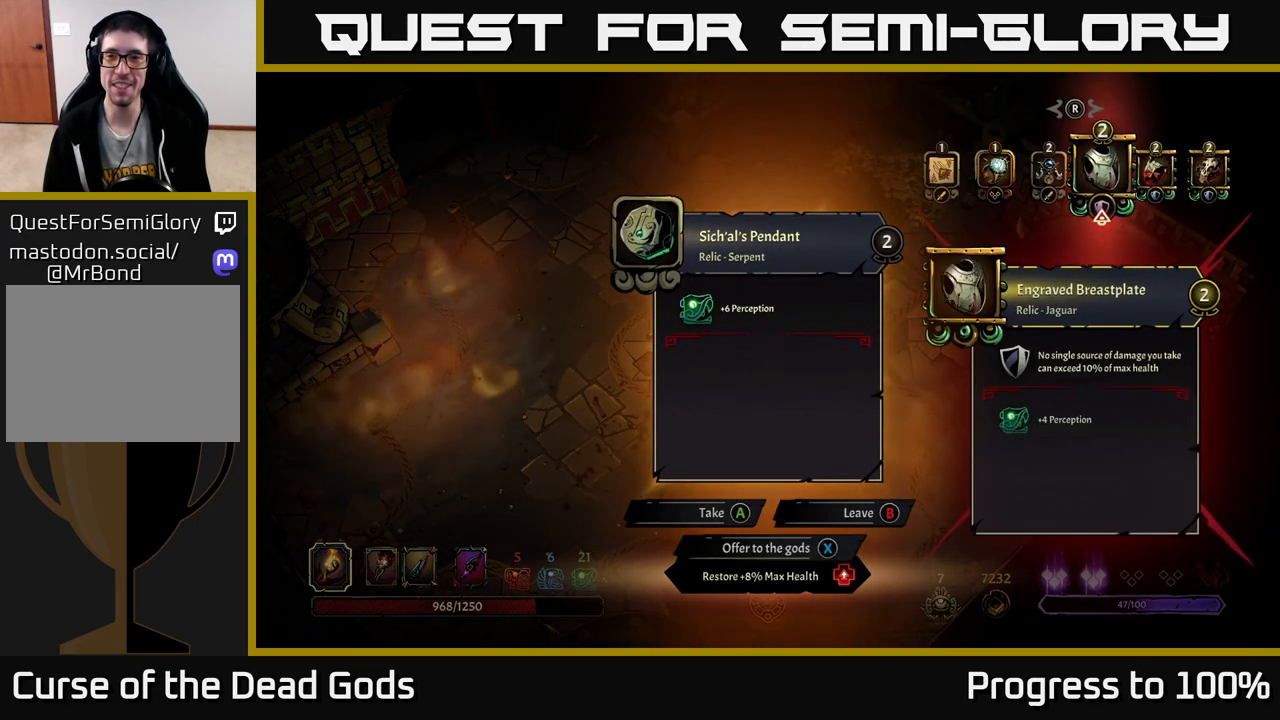
{"buttons": [], "left_stick": "right", "right_stick": "center", "events": [[17, "left_stick", "center"], [217, "left_stick", "right"], [350, "left_stick", "center"], [433, "left_stick", "right"]]}
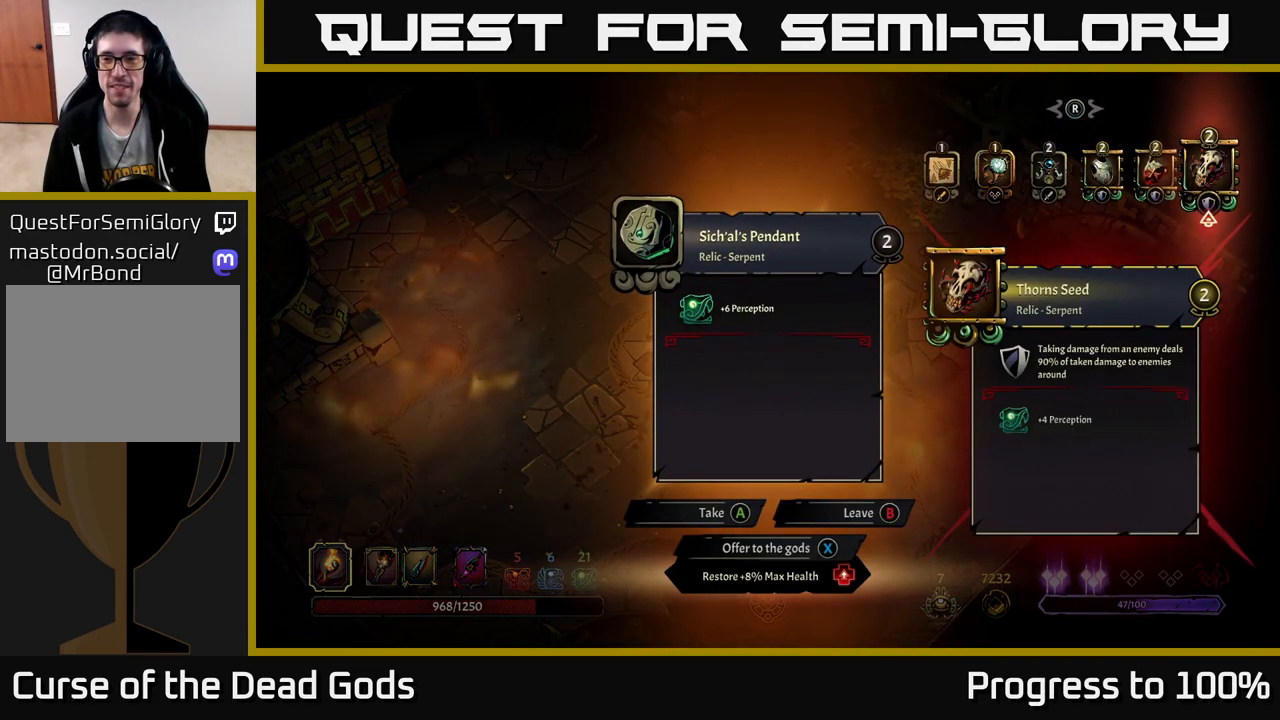
{"buttons": [], "left_stick": "center", "right_stick": "center", "events": [[83, "left_stick", "center"]]}